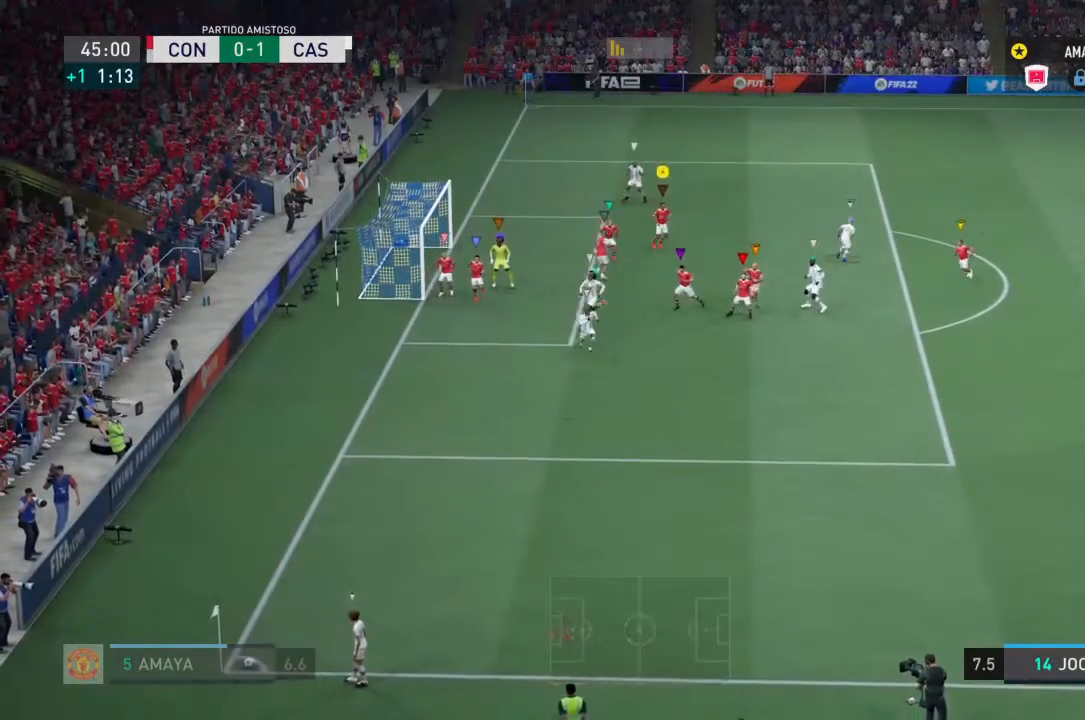
Gameplay with a controller (PlayStation layout); each line is a JSON object with the inputs held at the frame after it (dt_ms = milliseconds from this image to that frame). "events" lists button and stick changes between this image and that frame as [ms after this image, input, new state], when the widget could be followed in between. Not read: L2 L3 R2 R3.
{"dt_ms": 500, "buttons": [], "left_stick": "down", "right_stick": "center", "events": [[133, "left_stick", "center"], [233, "left_stick", "down-left"], [367, "left_stick", "down"]]}
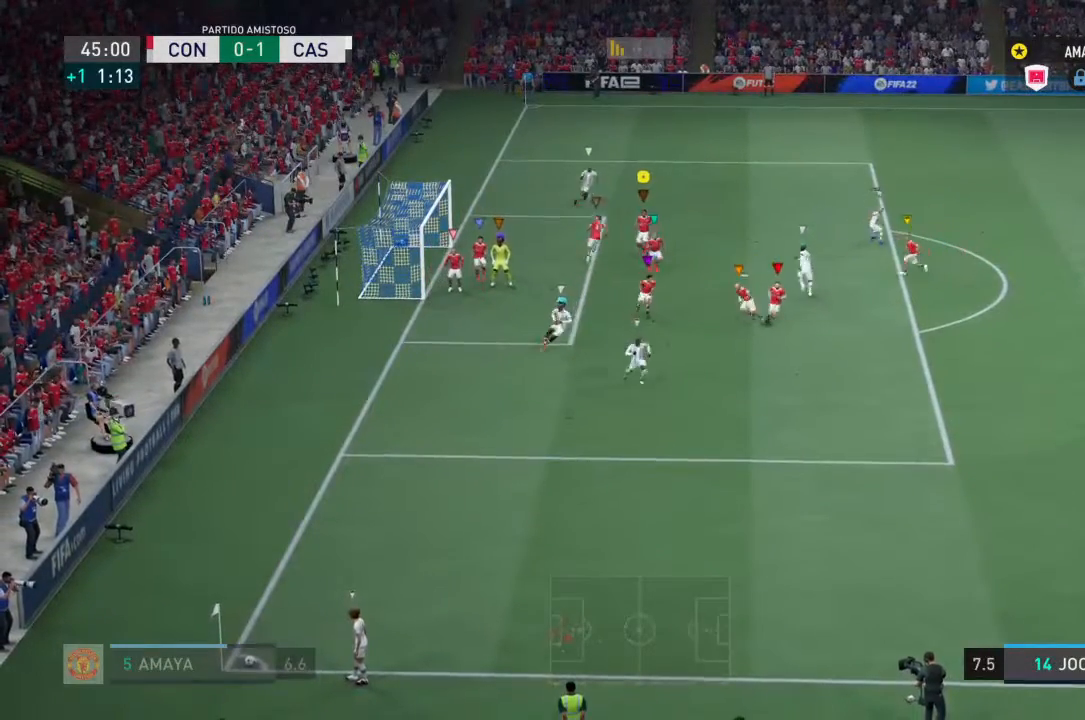
{"dt_ms": 500, "buttons": [], "left_stick": "down", "right_stick": "center", "events": []}
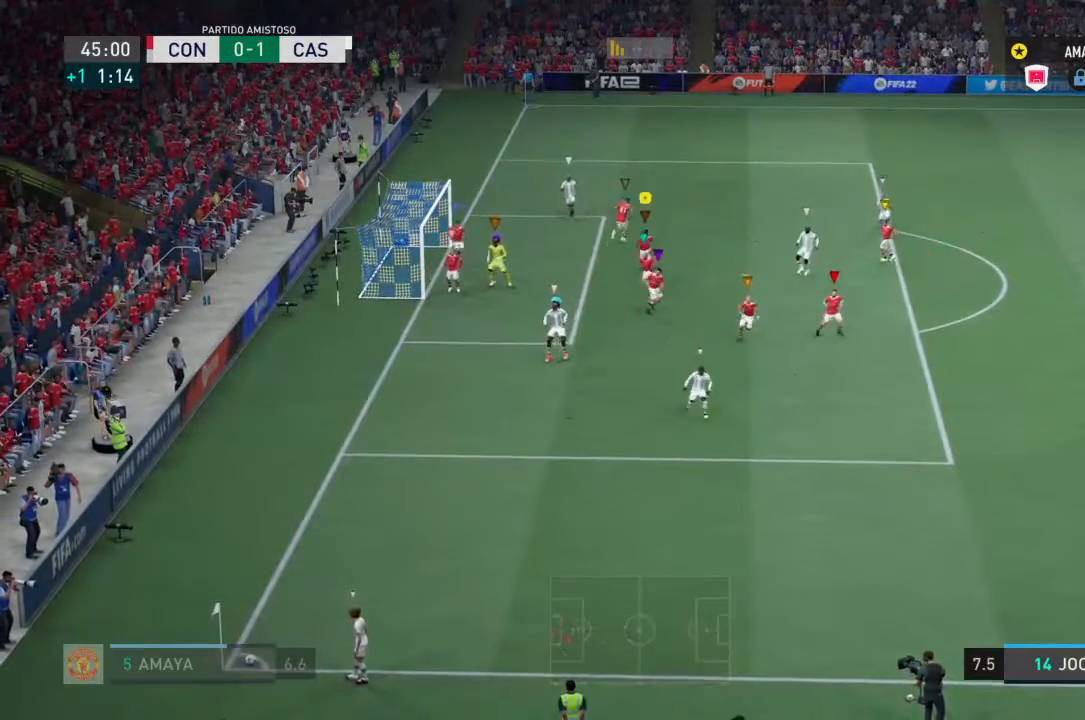
{"dt_ms": 500, "buttons": [], "left_stick": "down-left", "right_stick": "center", "events": [[33, "left_stick", "down-left"]]}
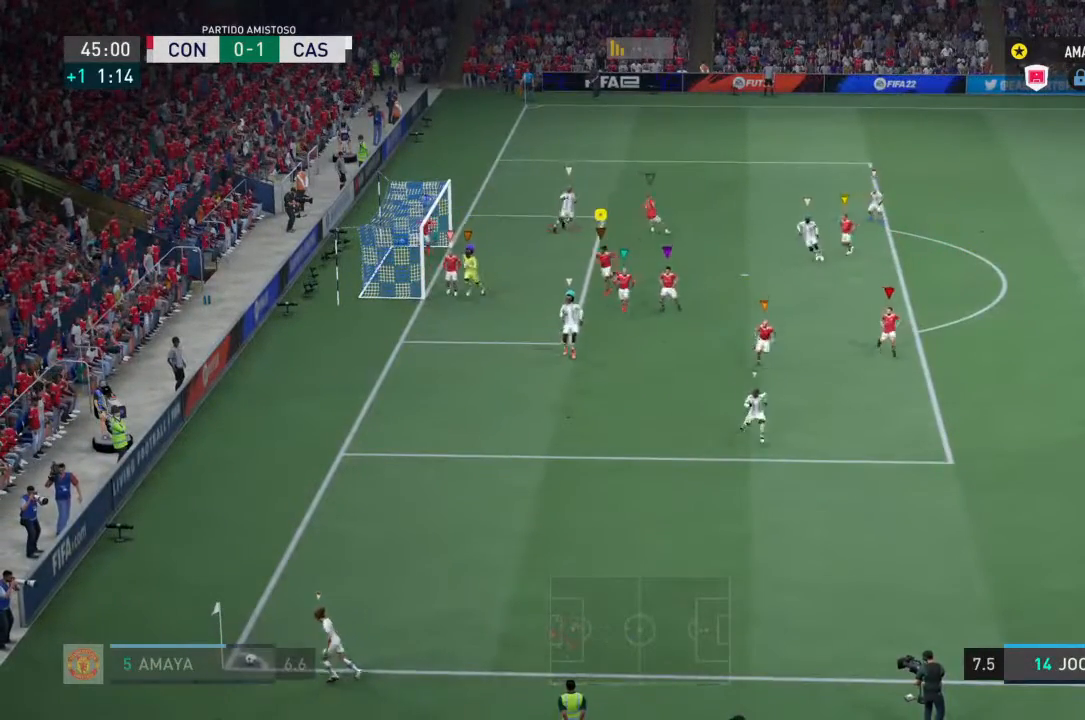
{"dt_ms": 500, "buttons": [], "left_stick": "down-right", "right_stick": "center", "events": [[67, "left_stick", "down"], [367, "left_stick", "down-right"]]}
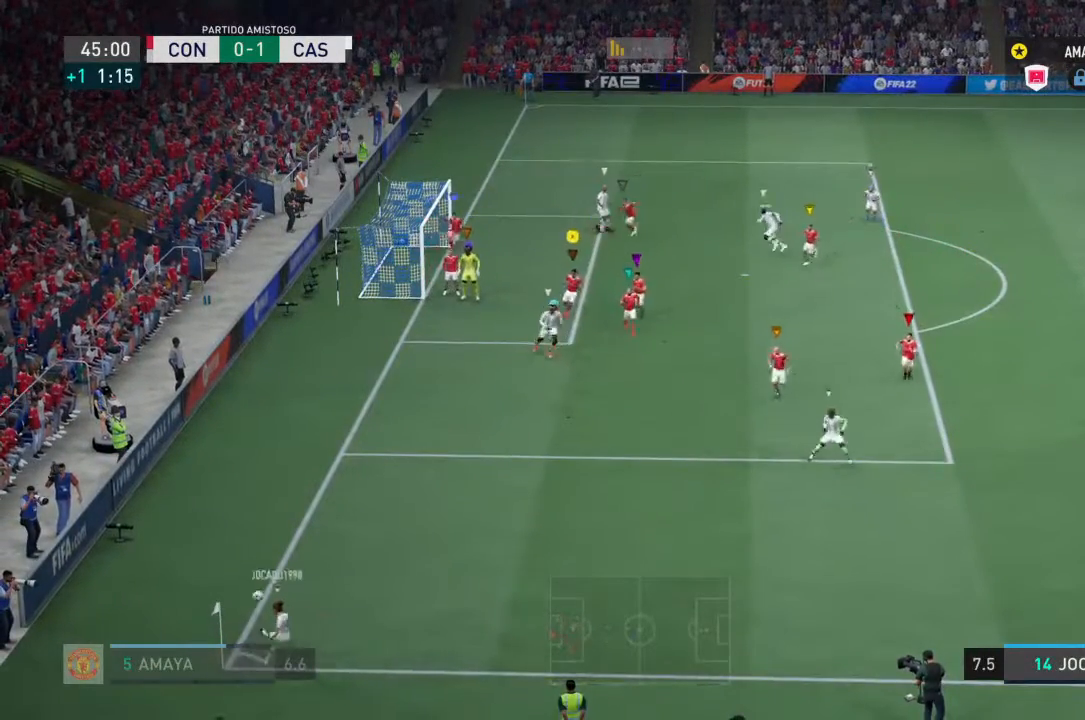
{"dt_ms": 500, "buttons": [], "left_stick": "right", "right_stick": "center", "events": [[67, "left_stick", "down-left"], [300, "left_stick", "up-left"], [400, "left_stick", "right"]]}
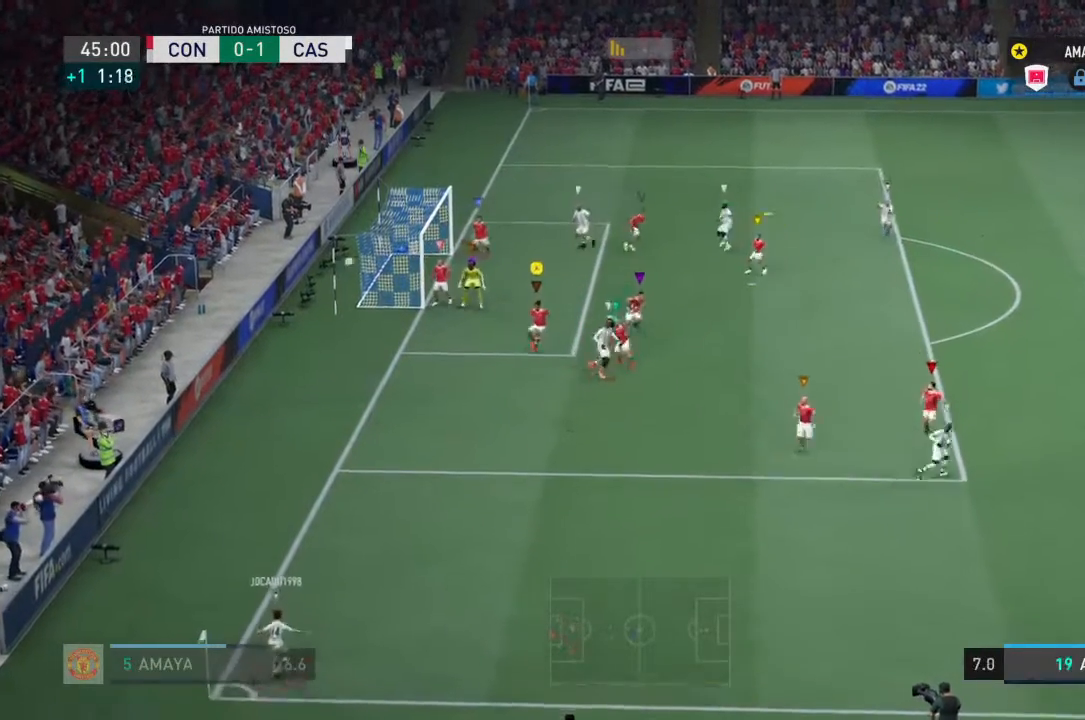
{"dt_ms": 500, "buttons": ["CIRCLE"], "left_stick": "up", "right_stick": "center", "events": [[167, "left_stick", "up-right"], [333, "CIRCLE", "down"], [500, "left_stick", "up"]]}
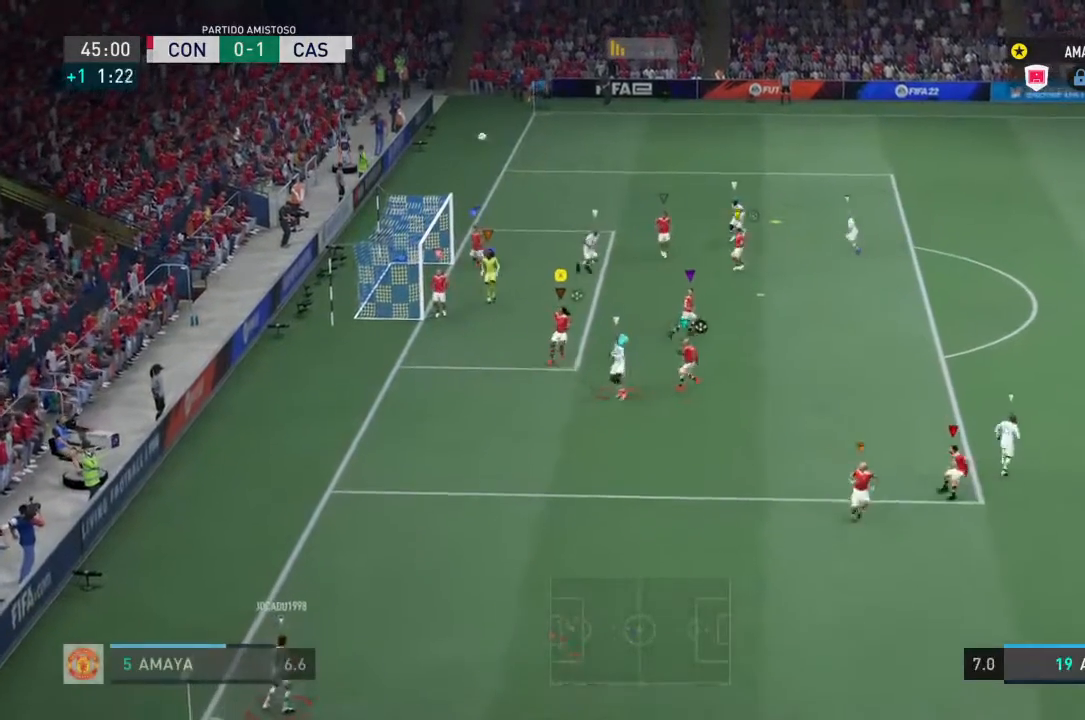
{"dt_ms": 500, "buttons": [], "left_stick": "up", "right_stick": "center", "events": [[367, "CIRCLE", "up"]]}
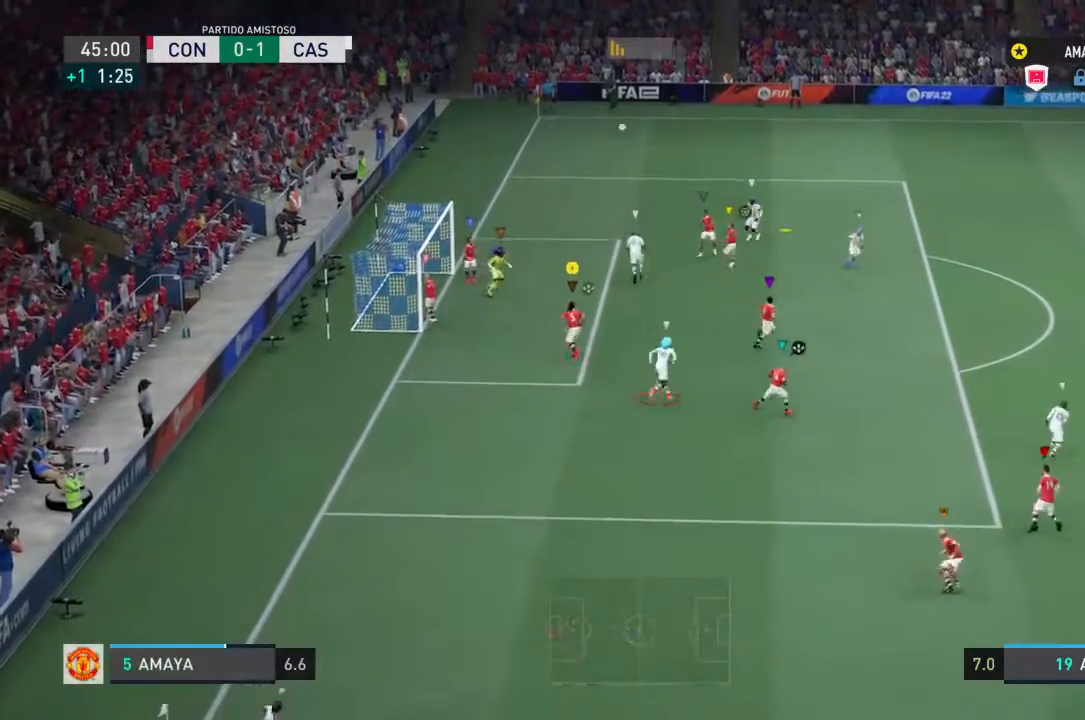
{"dt_ms": 500, "buttons": [], "left_stick": "up-left", "right_stick": "center", "events": [[500, "left_stick", "up-left"]]}
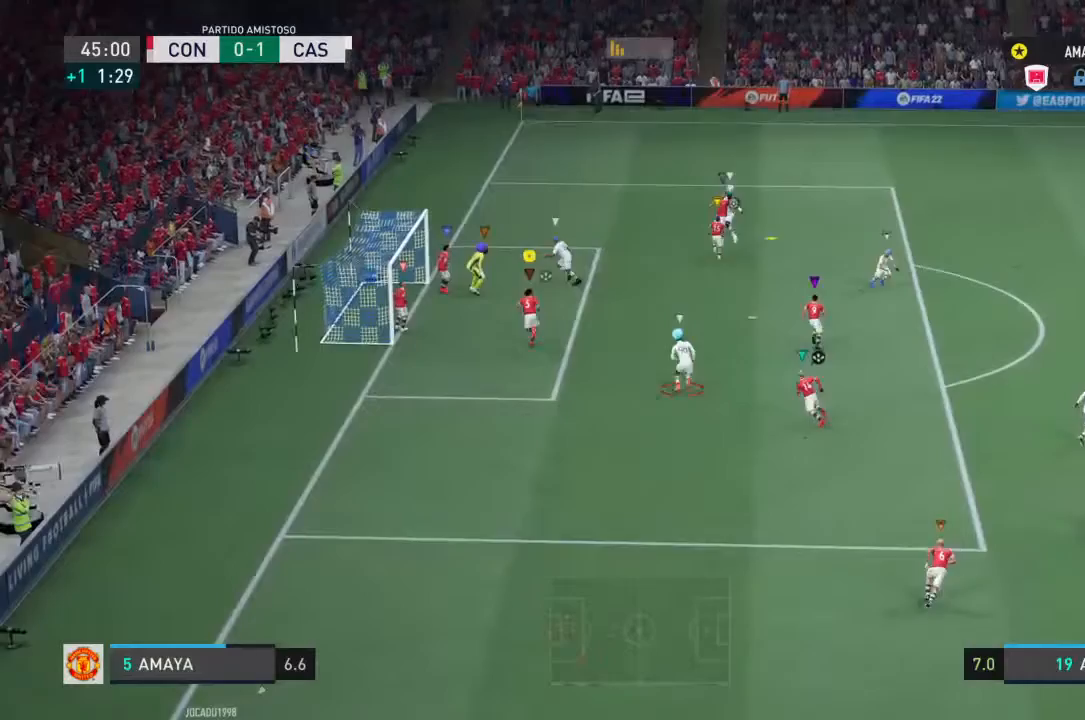
{"dt_ms": 500, "buttons": ["CIRCLE"], "left_stick": "down-right", "right_stick": "center", "events": [[233, "left_stick", "up"], [333, "left_stick", "up-left"], [433, "CIRCLE", "down"], [500, "left_stick", "down-right"]]}
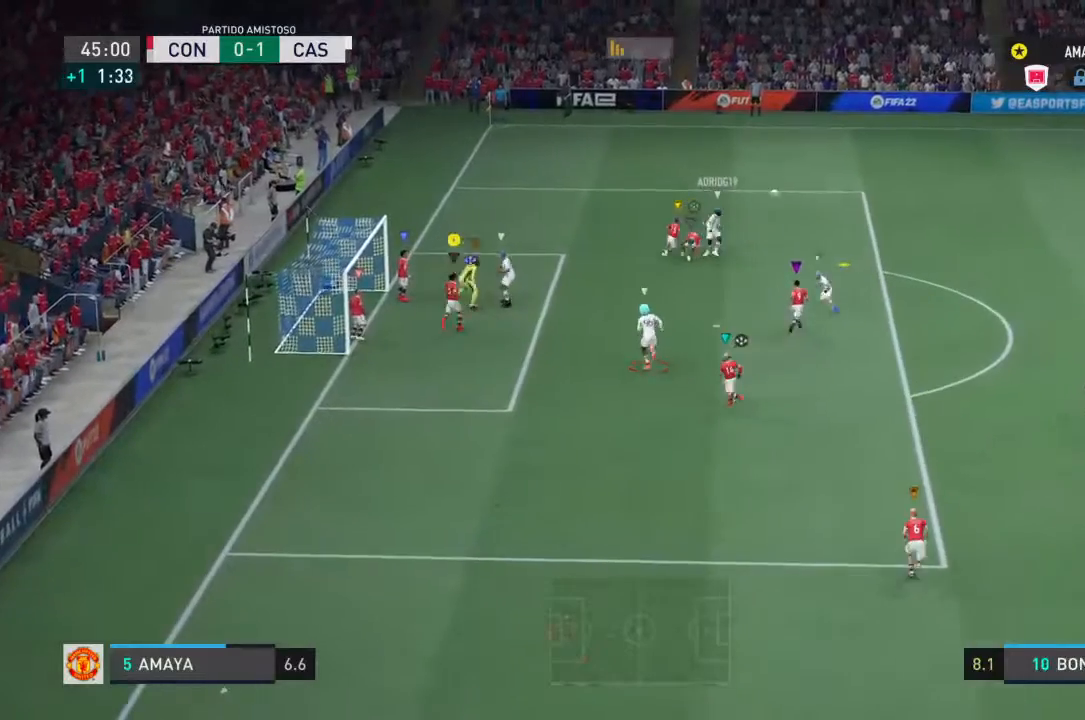
{"dt_ms": 500, "buttons": [], "left_stick": "down-right", "right_stick": "center", "events": [[167, "CIRCLE", "up"]]}
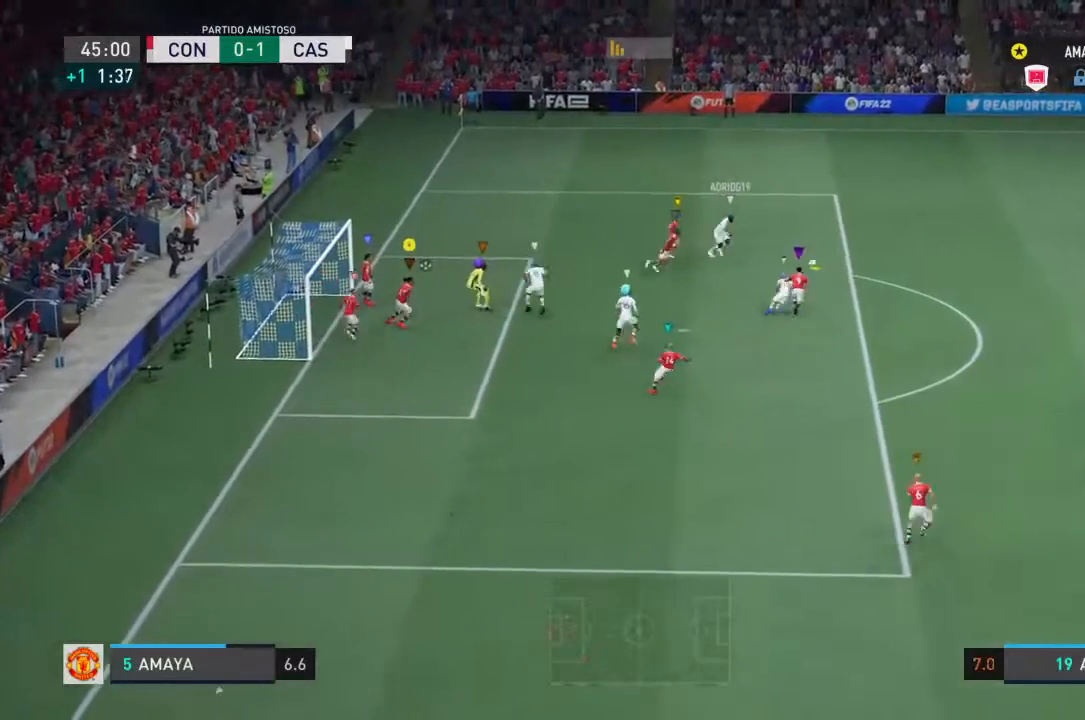
{"dt_ms": 500, "buttons": [], "left_stick": "down-right", "right_stick": "center", "events": []}
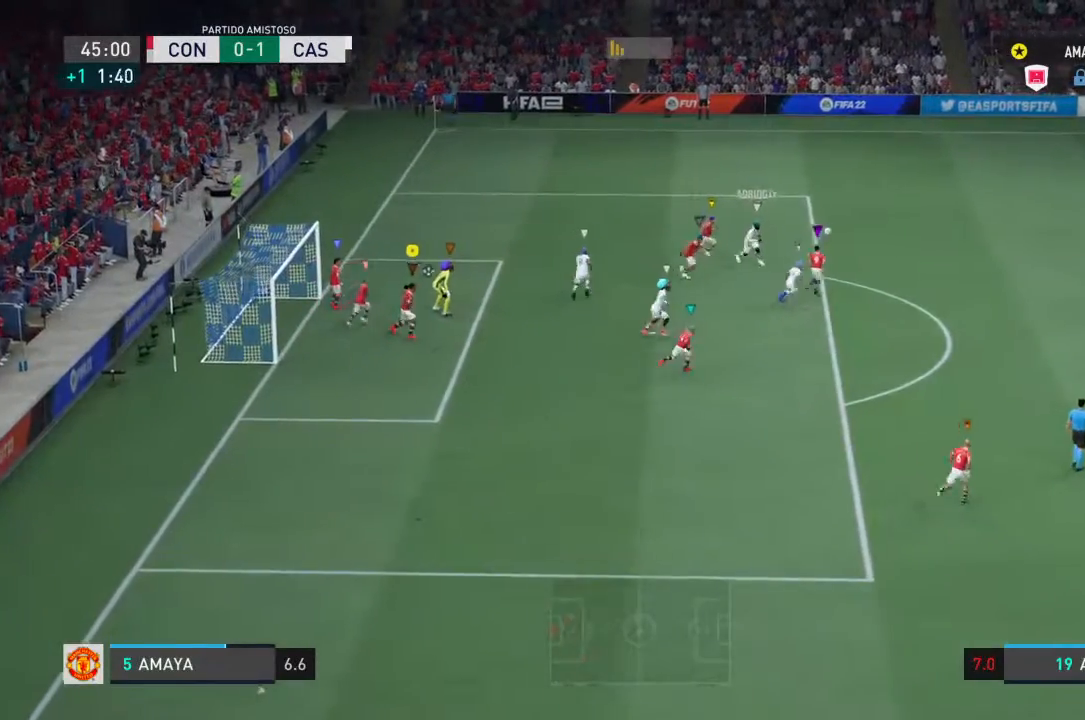
{"dt_ms": 500, "buttons": [], "left_stick": "right", "right_stick": "center", "events": [[200, "left_stick", "right"]]}
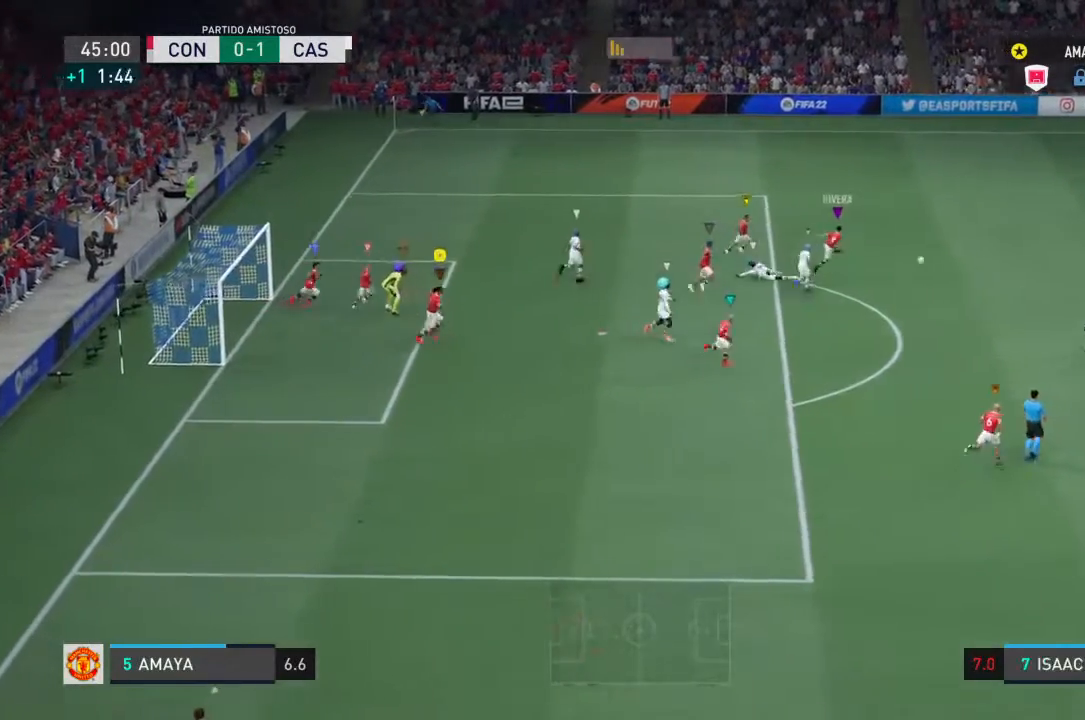
{"dt_ms": 500, "buttons": [], "left_stick": "right", "right_stick": "center", "events": []}
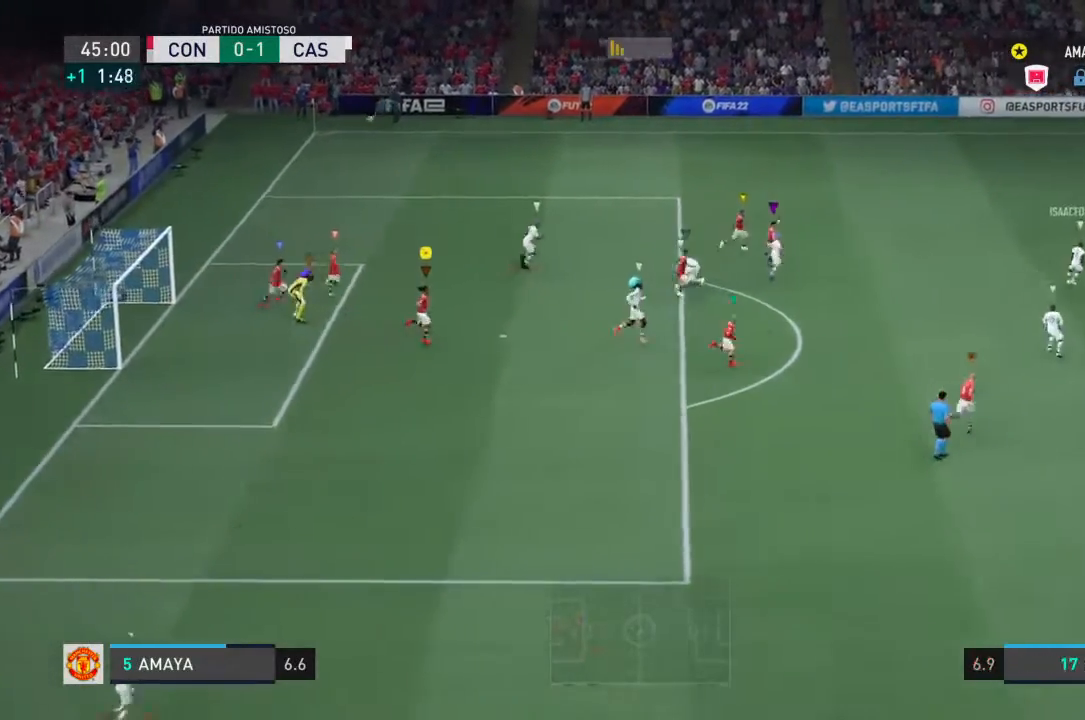
{"dt_ms": 500, "buttons": [], "left_stick": "right", "right_stick": "center", "events": []}
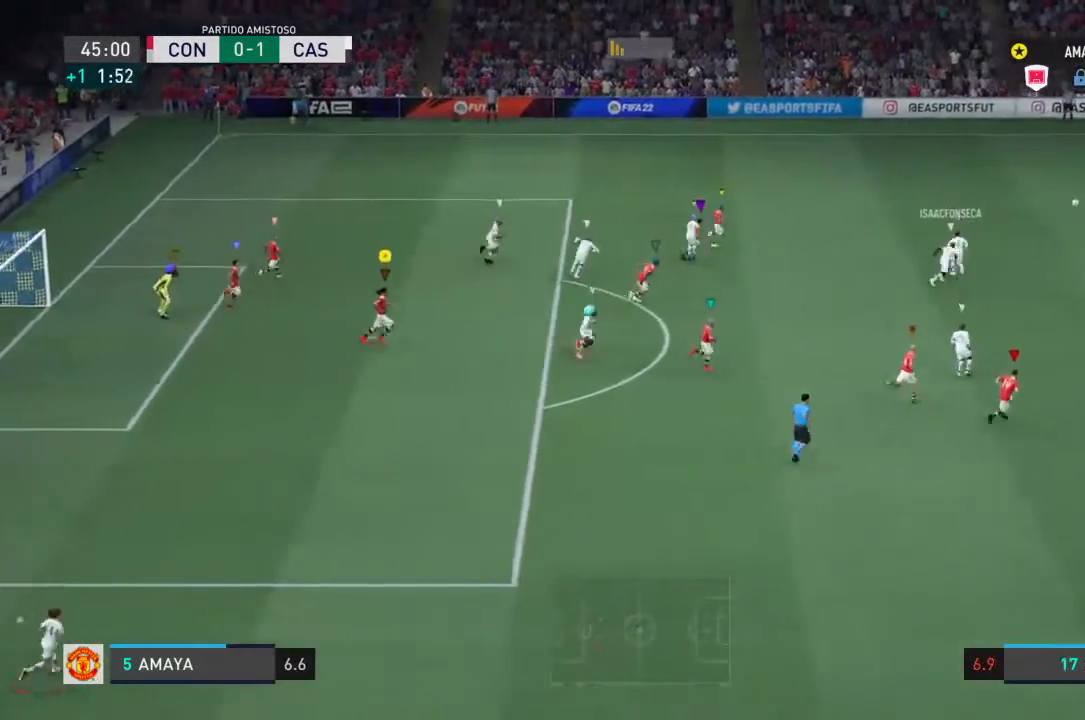
{"dt_ms": 500, "buttons": [], "left_stick": "center", "right_stick": "center", "events": [[67, "left_stick", "center"]]}
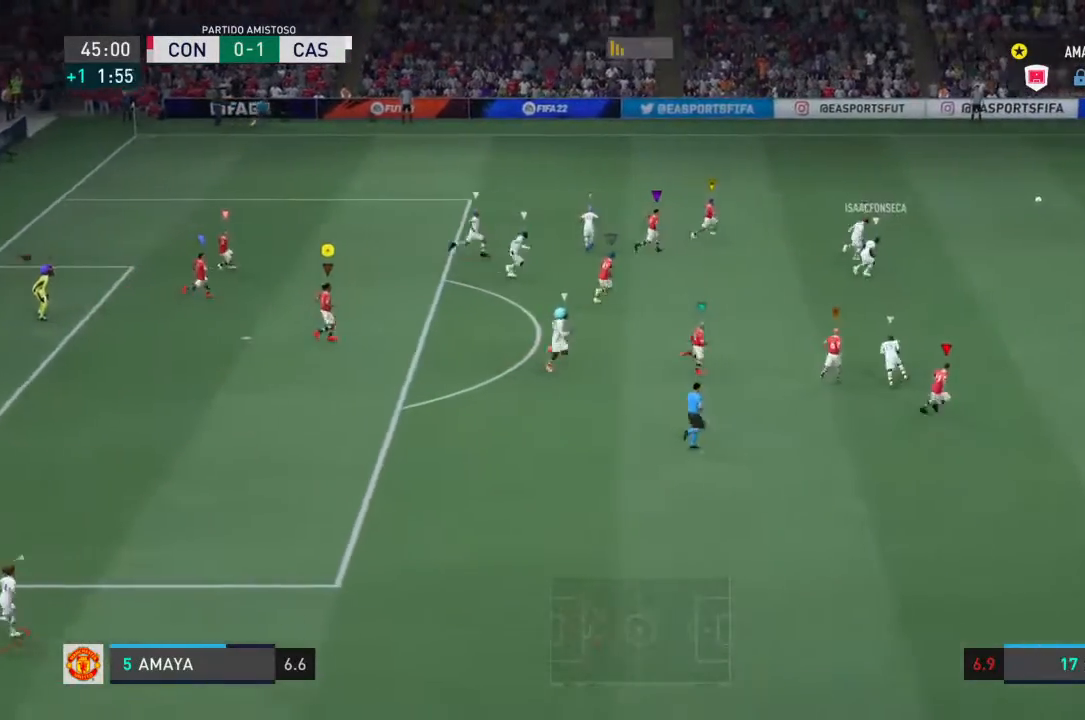
{"dt_ms": 500, "buttons": [], "left_stick": "right", "right_stick": "center", "events": [[300, "left_stick", "right"]]}
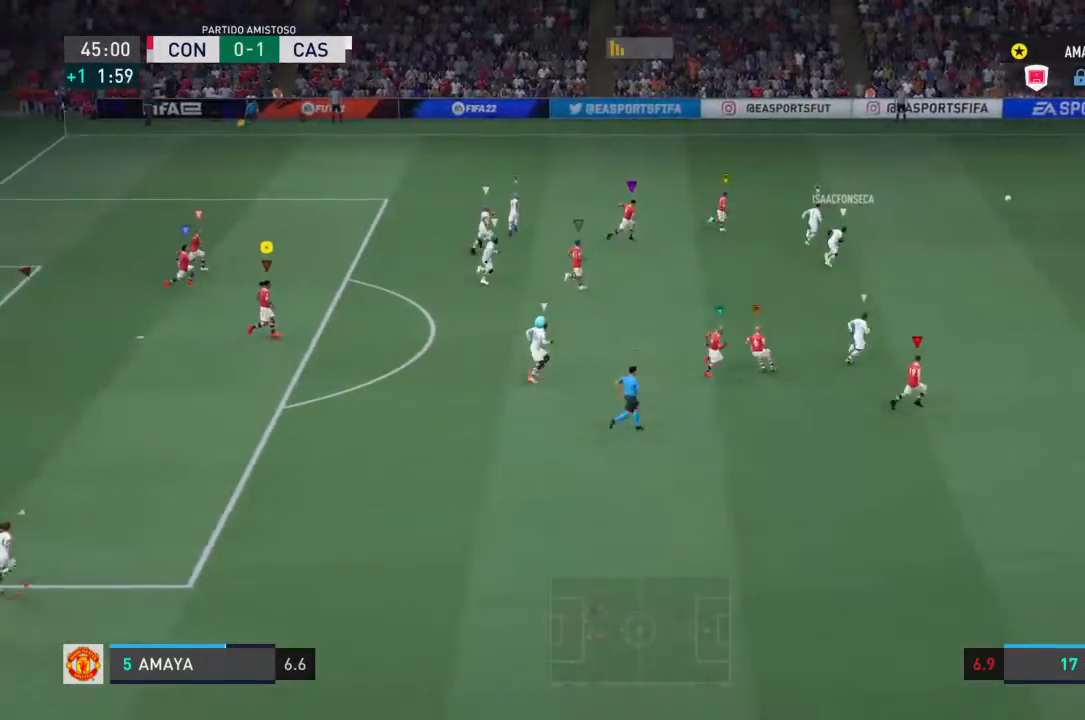
{"dt_ms": 500, "buttons": [], "left_stick": "up-right", "right_stick": "center", "events": [[467, "left_stick", "up-right"]]}
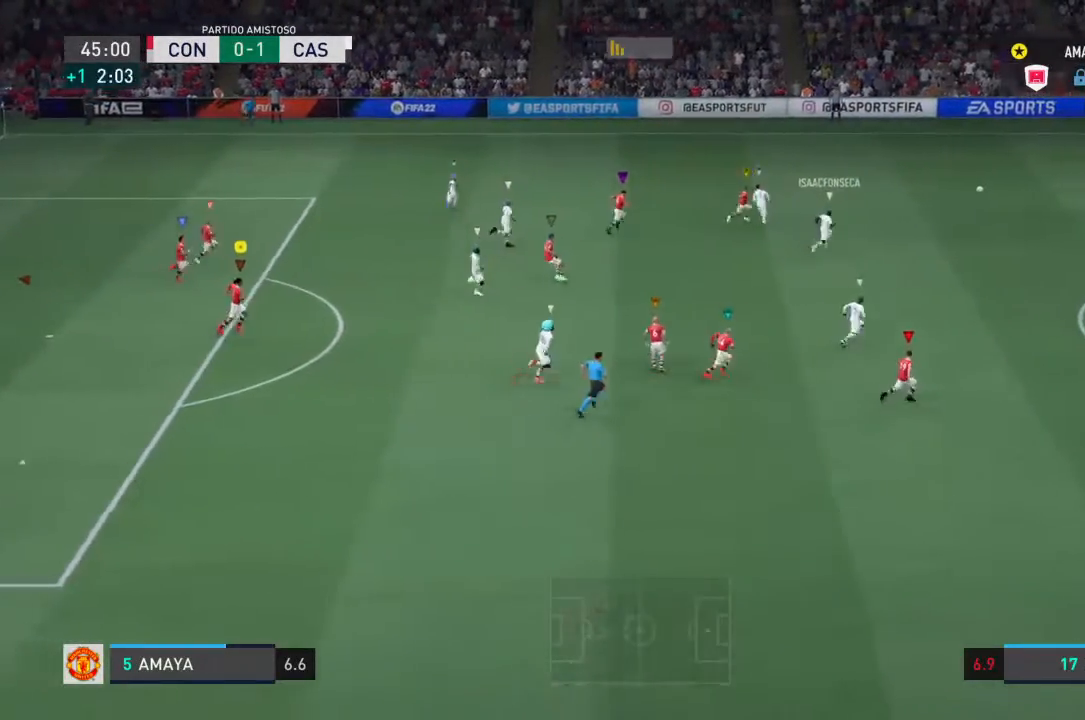
{"dt_ms": 500, "buttons": [], "left_stick": "center", "right_stick": "center", "events": [[200, "left_stick", "center"]]}
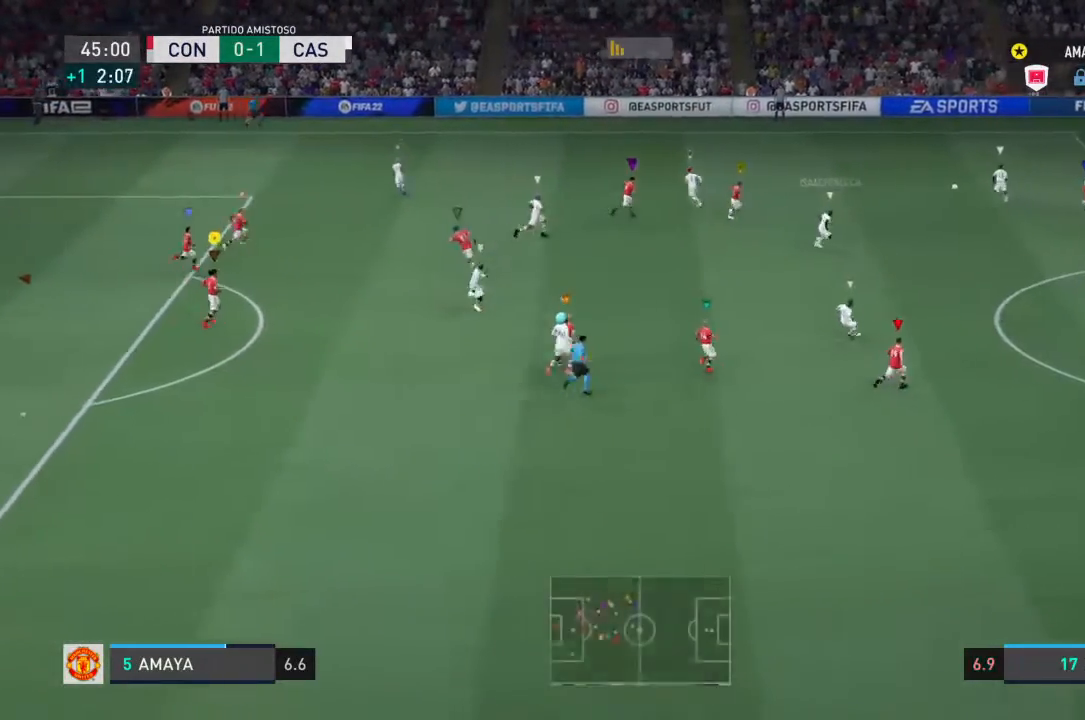
{"dt_ms": 1000, "buttons": [], "left_stick": "down", "right_stick": "center"}
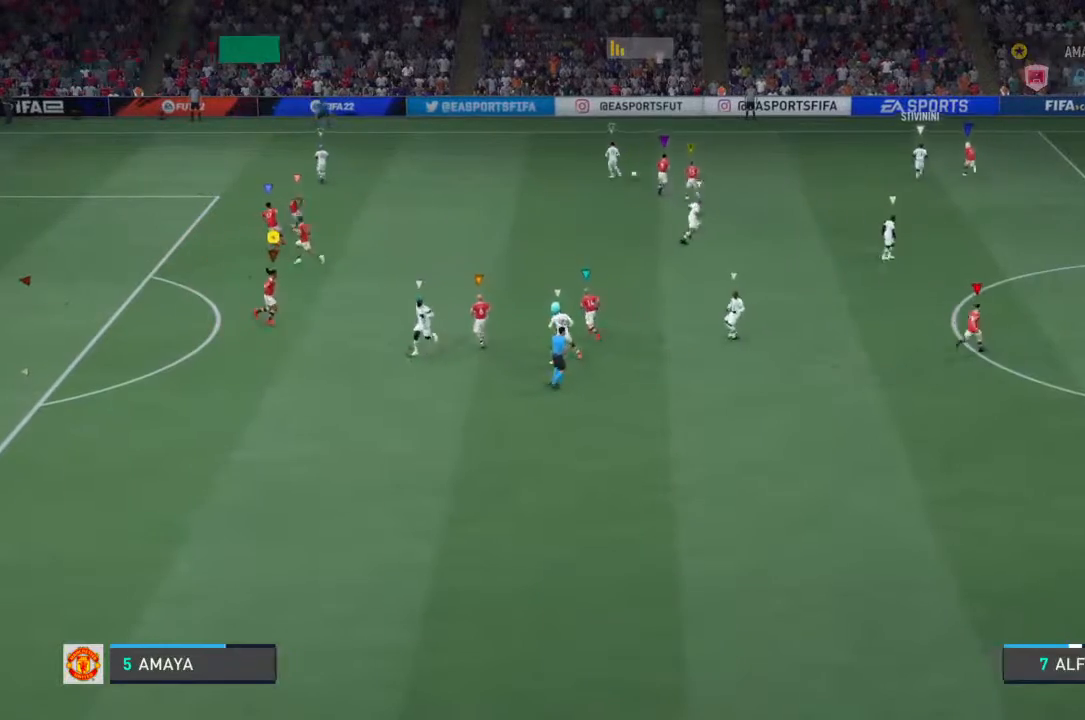
{"dt_ms": 500, "buttons": [], "left_stick": "up-left", "right_stick": "center", "events": [[67, "left_stick", "left"], [167, "left_stick", "up-left"]]}
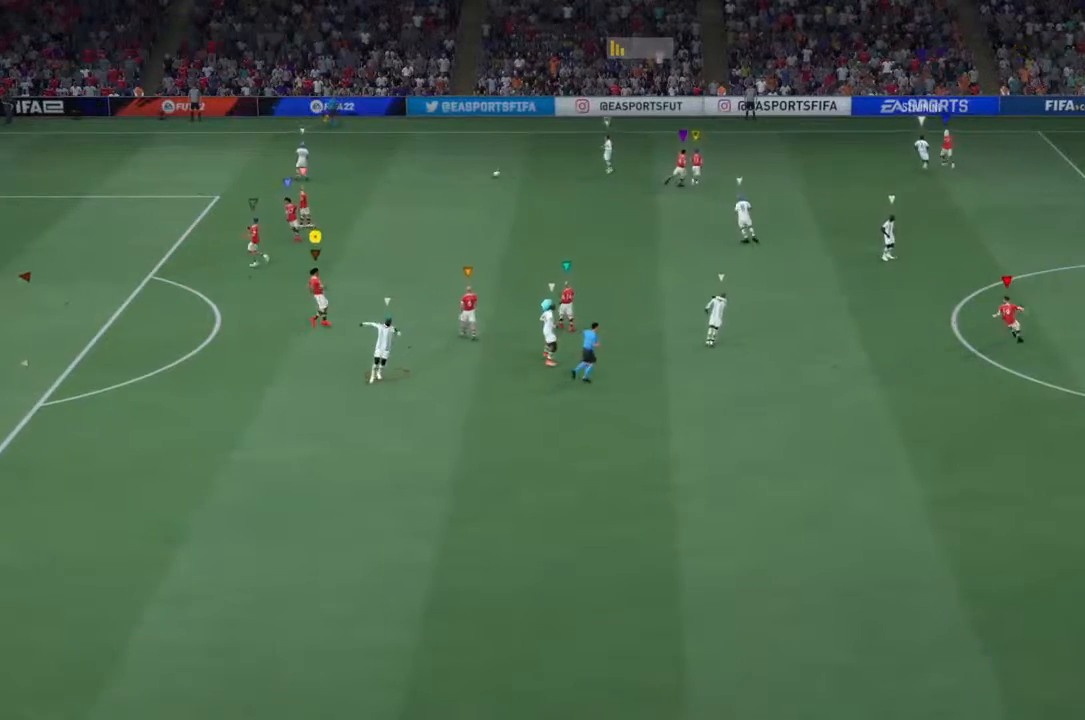
{"dt_ms": 500, "buttons": [], "left_stick": "center", "right_stick": "center", "events": [[300, "left_stick", "center"]]}
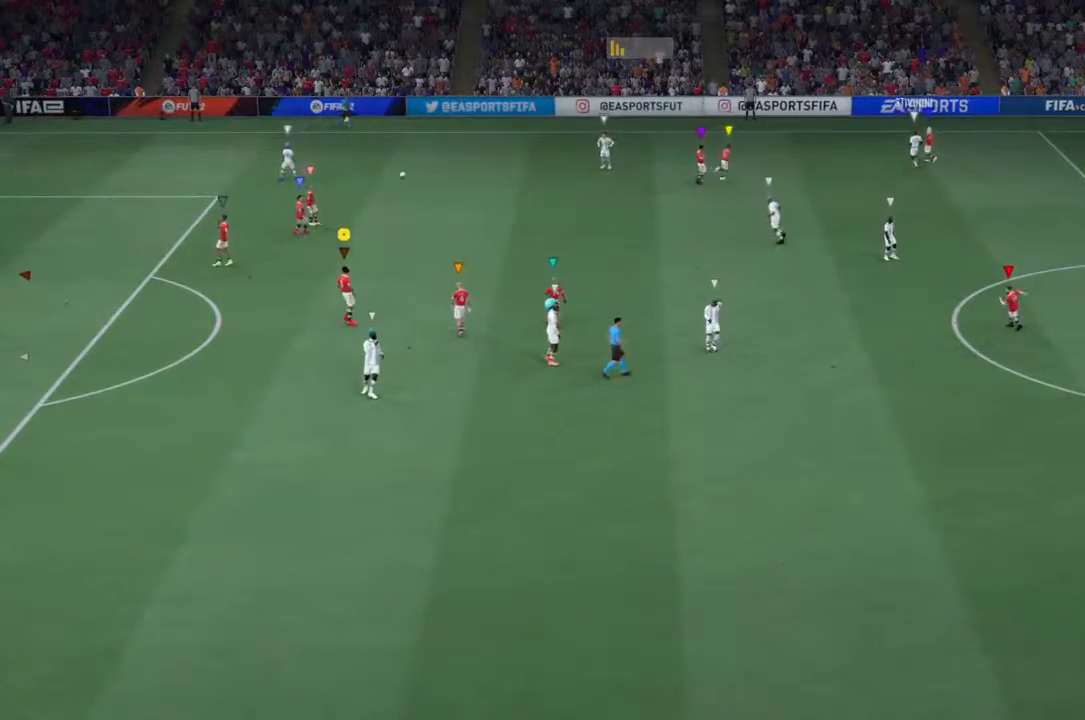
{"dt_ms": 500, "buttons": [], "left_stick": "center", "right_stick": "center", "events": []}
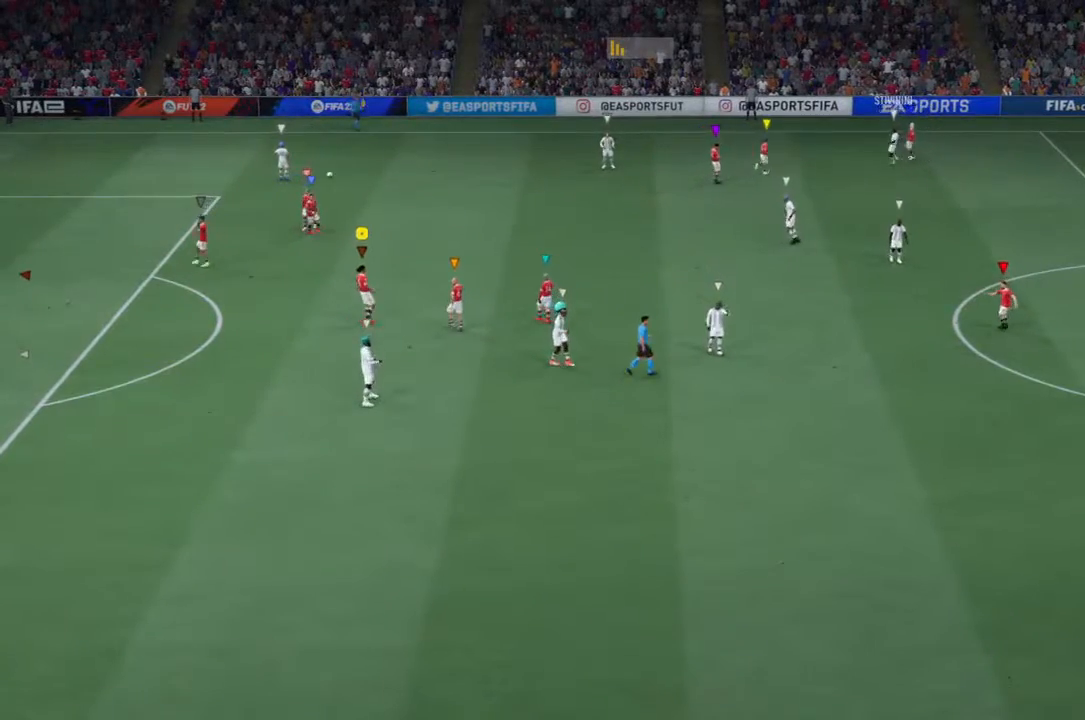
{"dt_ms": 500, "buttons": [], "left_stick": "center", "right_stick": "center", "events": []}
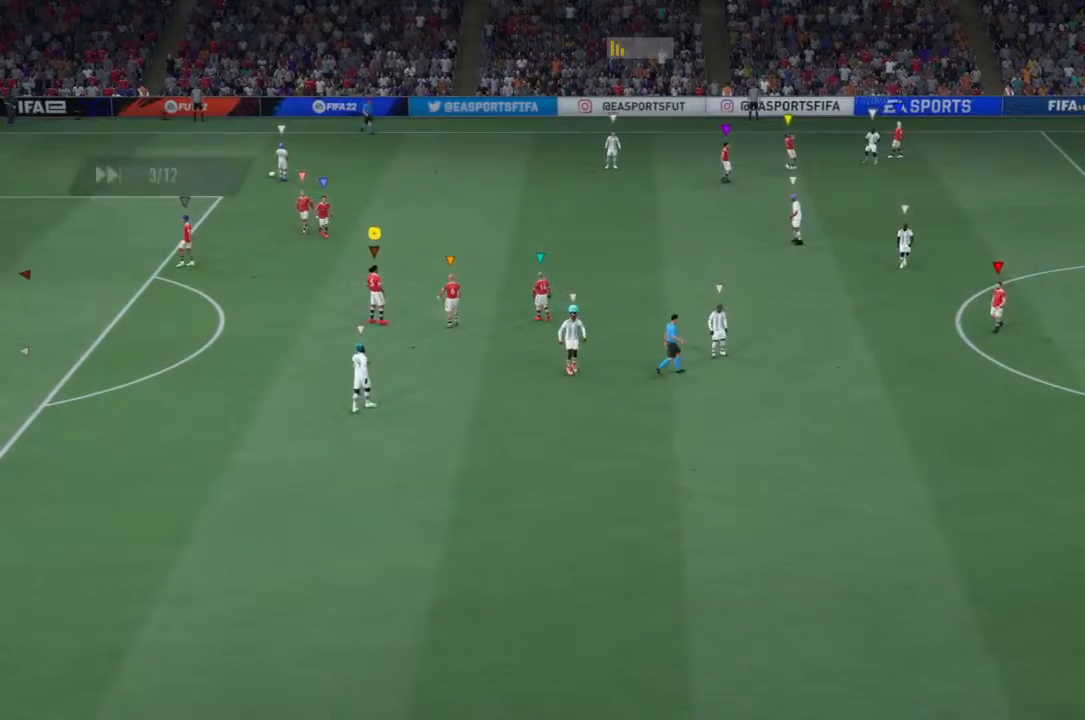
{"dt_ms": 500, "buttons": [], "left_stick": "center", "right_stick": "center", "events": []}
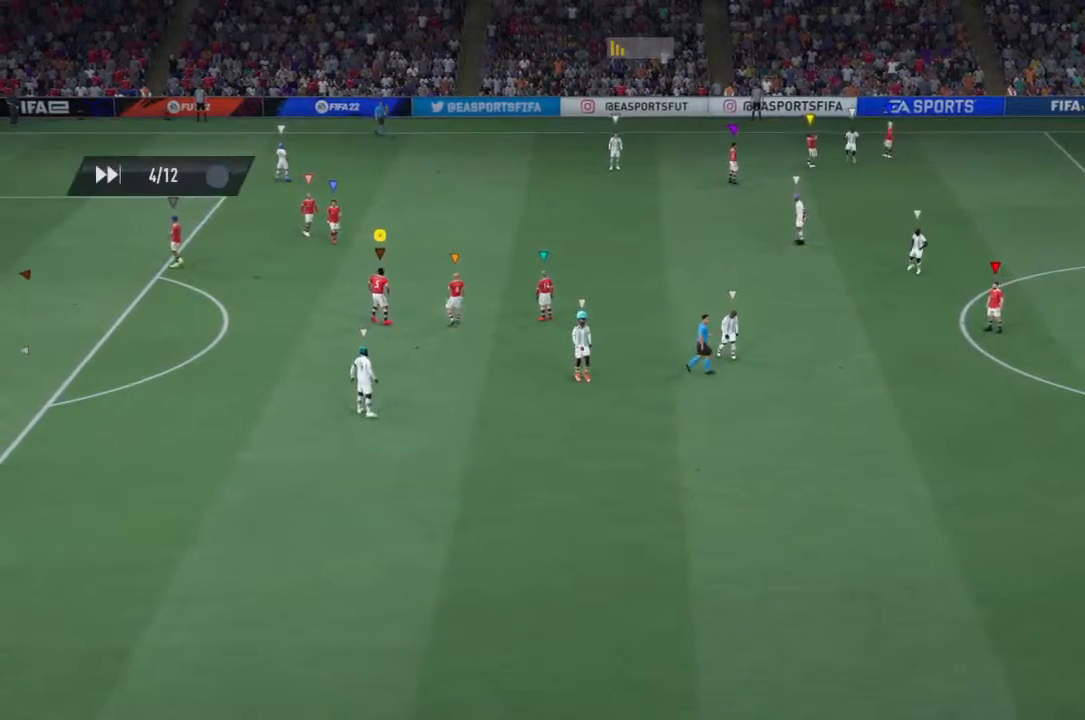
{"dt_ms": 500, "buttons": [], "left_stick": "center", "right_stick": "center", "events": []}
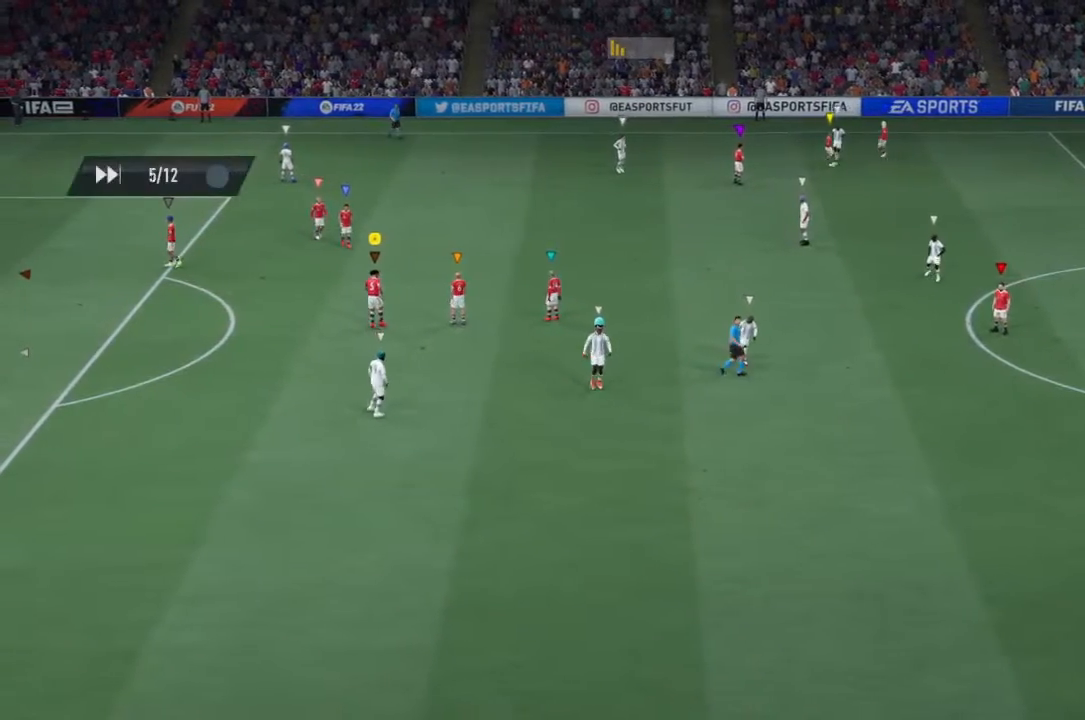
{"dt_ms": 500, "buttons": [], "left_stick": "center", "right_stick": "center", "events": []}
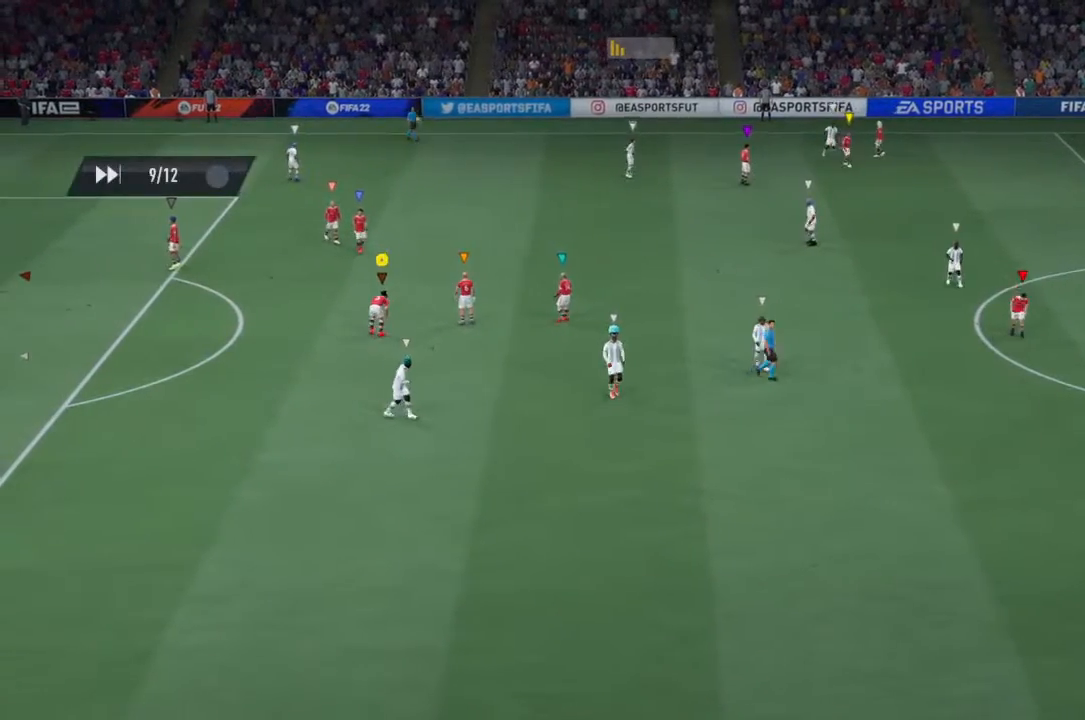
{"dt_ms": 500, "buttons": [], "left_stick": "center", "right_stick": "center", "events": []}